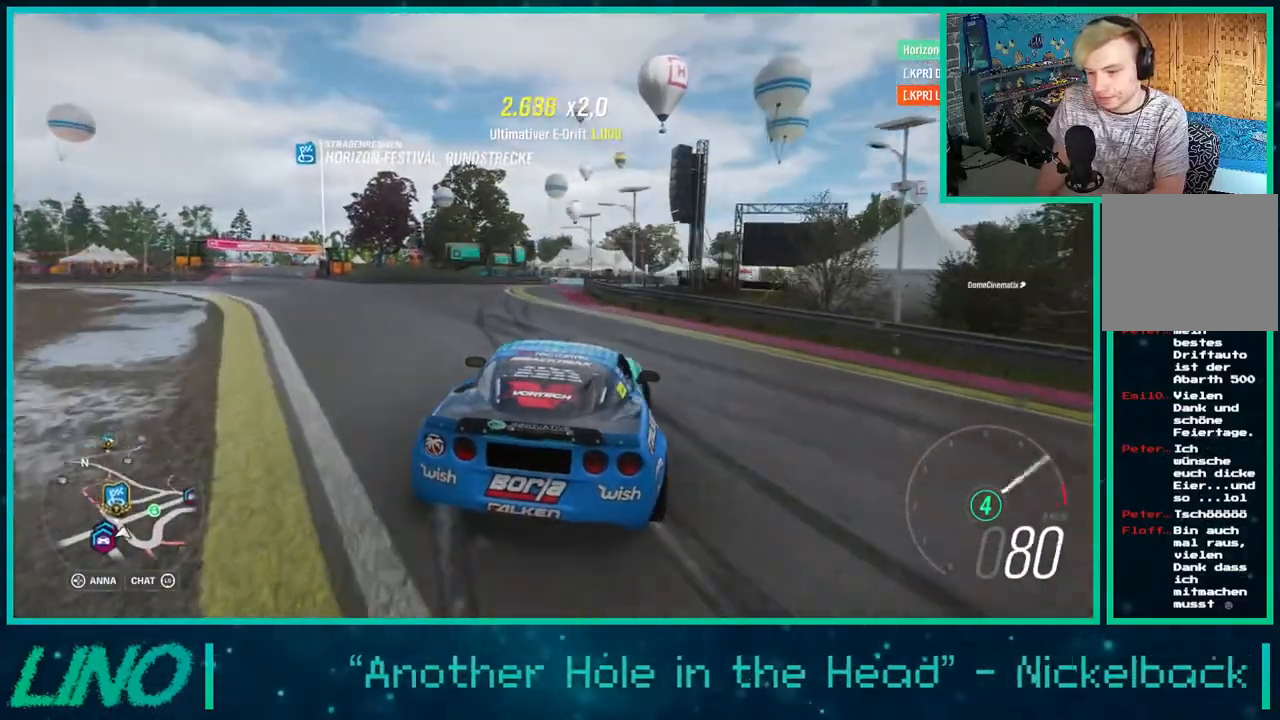
Gameplay with a controller (Xbox layout); each line is a JSON object with the inputs held at the frame after it. "events" lists button and stick changes between this image and that frame as [ms after this image, input, new state], when the widget could be followed in between. Not read: L1 R1.
{"buttons": [], "left_stick": "left", "right_stick": "center", "events": [[50, "left_stick", "down-left"], [200, "left_stick", "left"], [333, "left_stick", "down-left"], [383, "R2", "up"], [450, "left_stick", "left"]]}
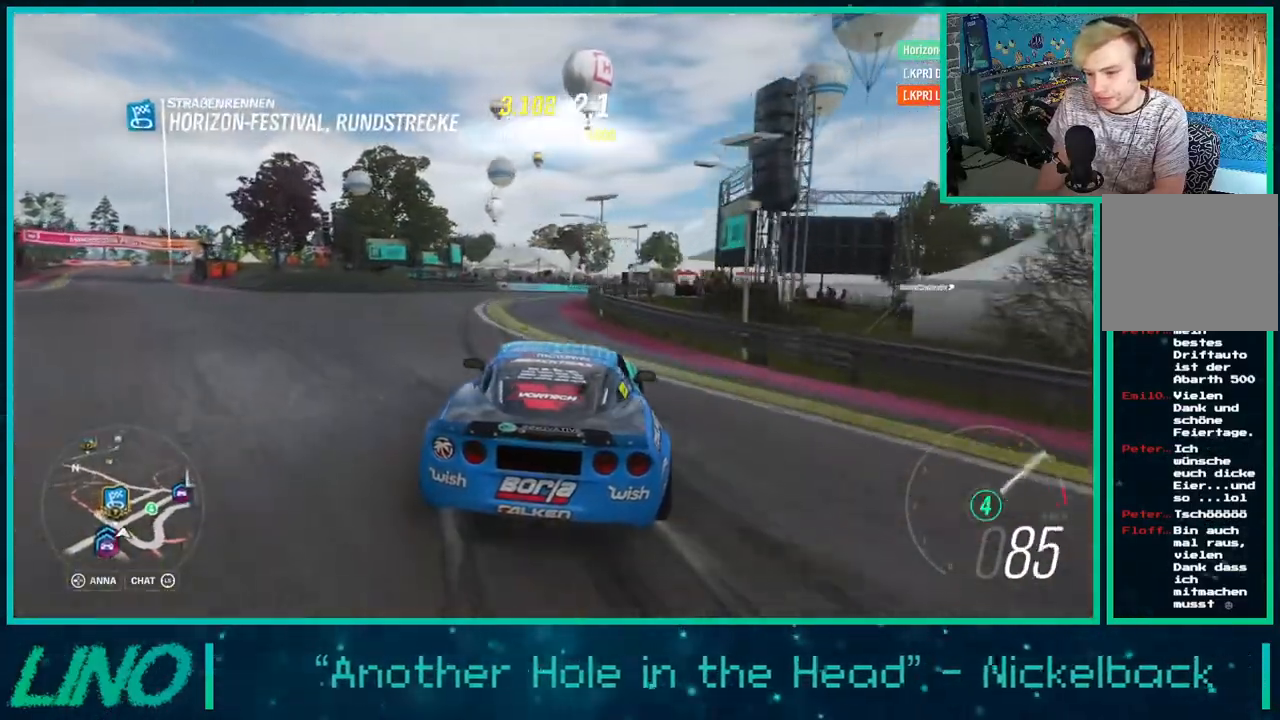
{"buttons": [], "left_stick": "right", "right_stick": "center", "events": [[100, "R2", "down"], [100, "left_stick", "right"], [283, "R2", "up"], [350, "R2", "down"], [483, "R2", "up"]]}
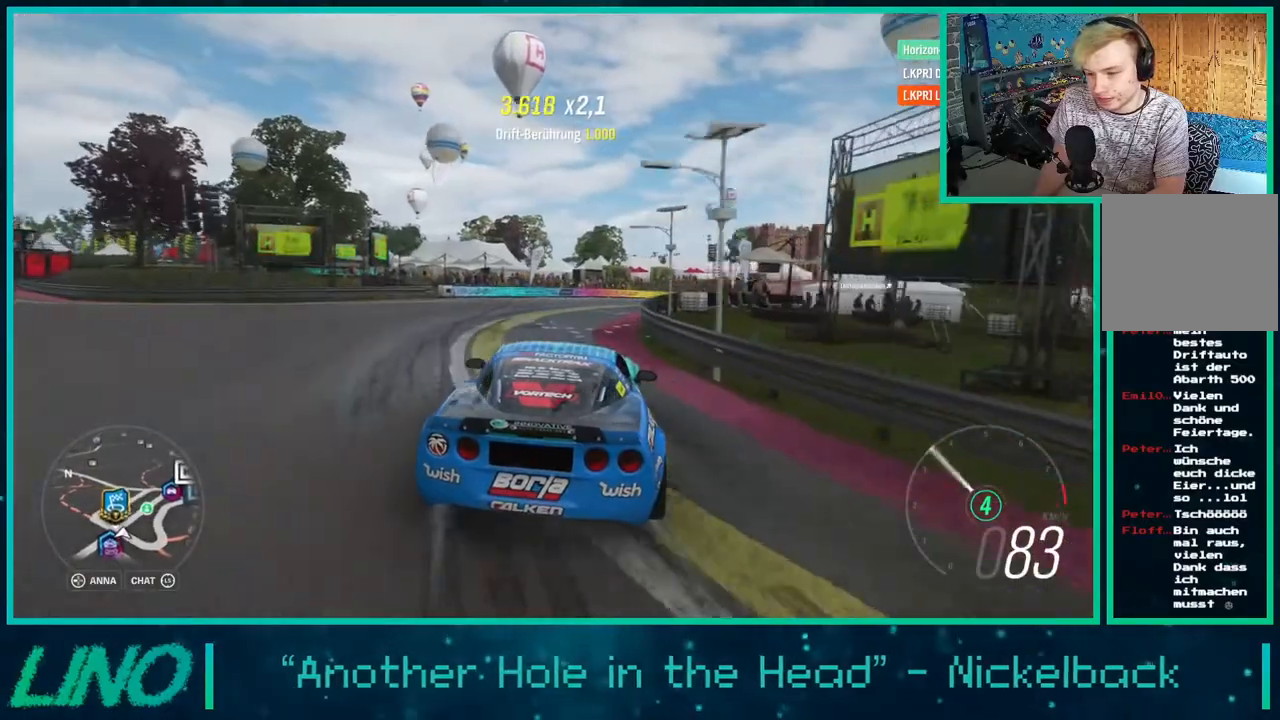
{"buttons": ["R2"], "left_stick": "center", "right_stick": "center", "events": [[33, "R2", "down"], [133, "left_stick", "center"], [250, "R2", "up"], [250, "left_stick", "right"], [467, "R2", "down"], [467, "left_stick", "center"]]}
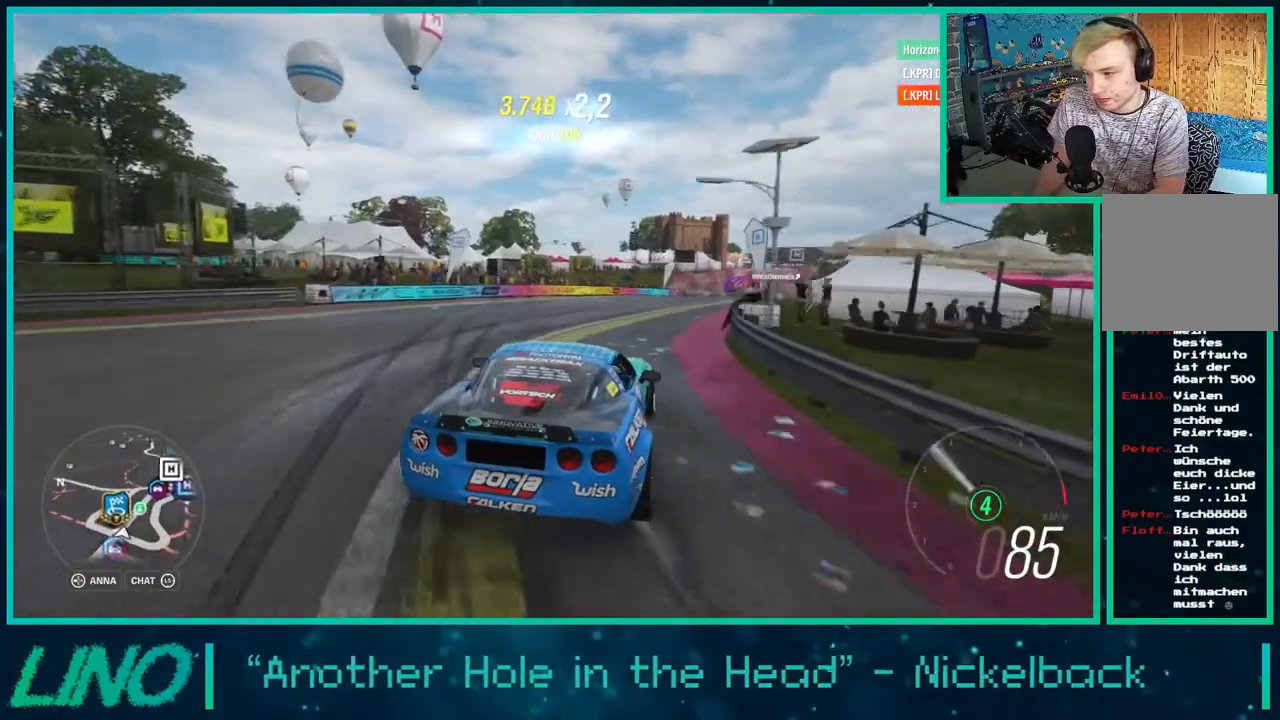
{"buttons": ["R2"], "left_stick": "center", "right_stick": "center", "events": [[83, "left_stick", "down-left"], [133, "R2", "up"], [233, "R2", "down"], [233, "left_stick", "center"], [383, "left_stick", "down-left"], [500, "left_stick", "center"]]}
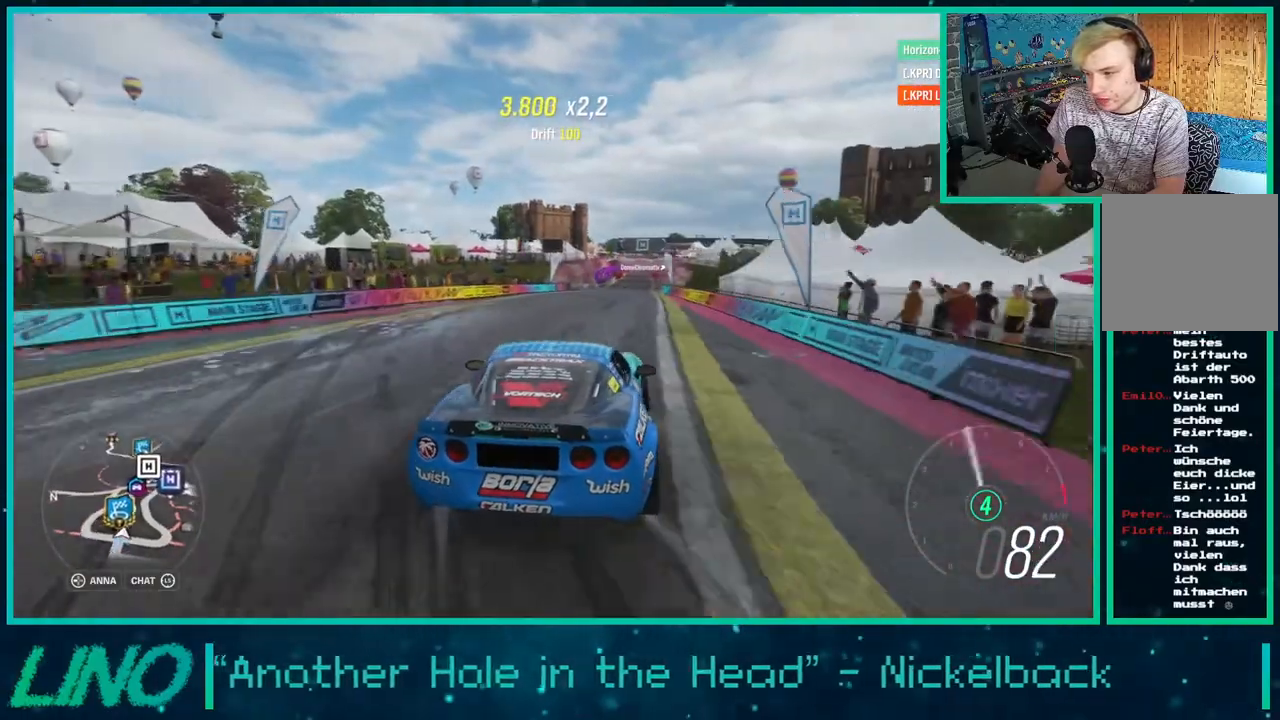
{"buttons": ["R2"], "left_stick": "center", "right_stick": "center", "events": [[217, "left_stick", "down-left"], [333, "X", "down"], [333, "left_stick", "center"], [433, "X", "up"]]}
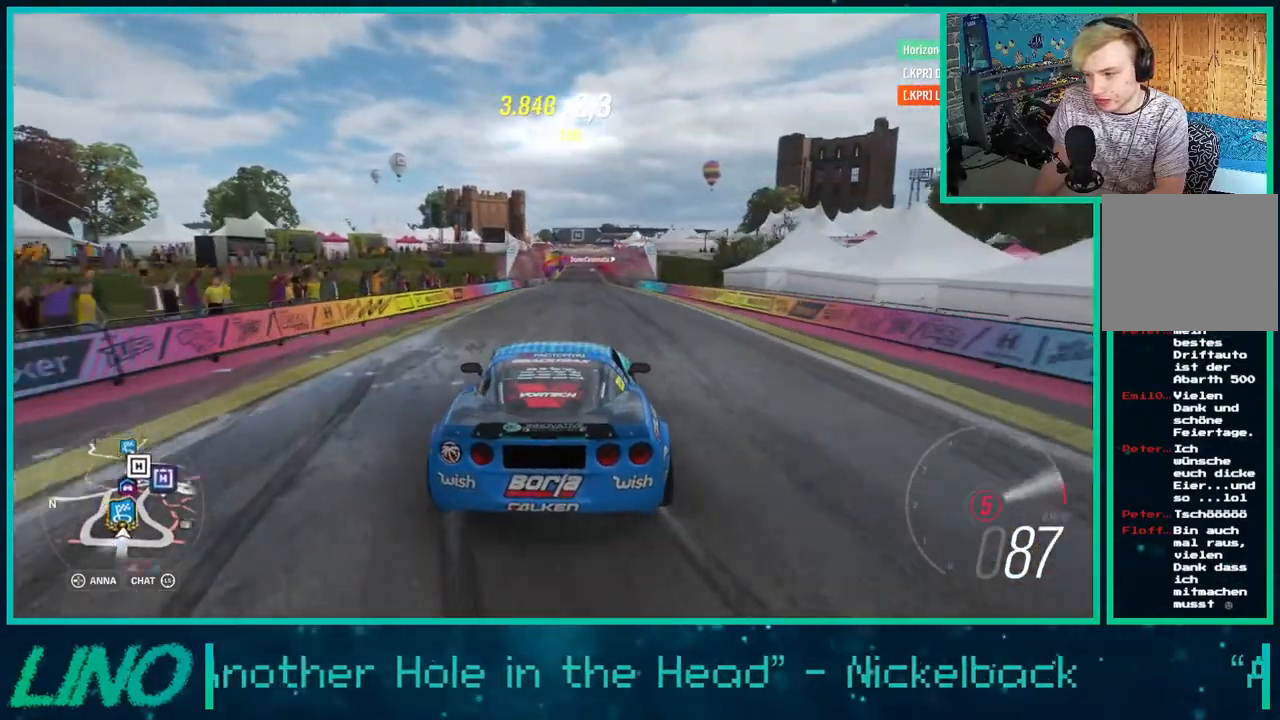
{"buttons": ["R2"], "left_stick": "down-left", "right_stick": "center", "events": [[400, "left_stick", "down-left"]]}
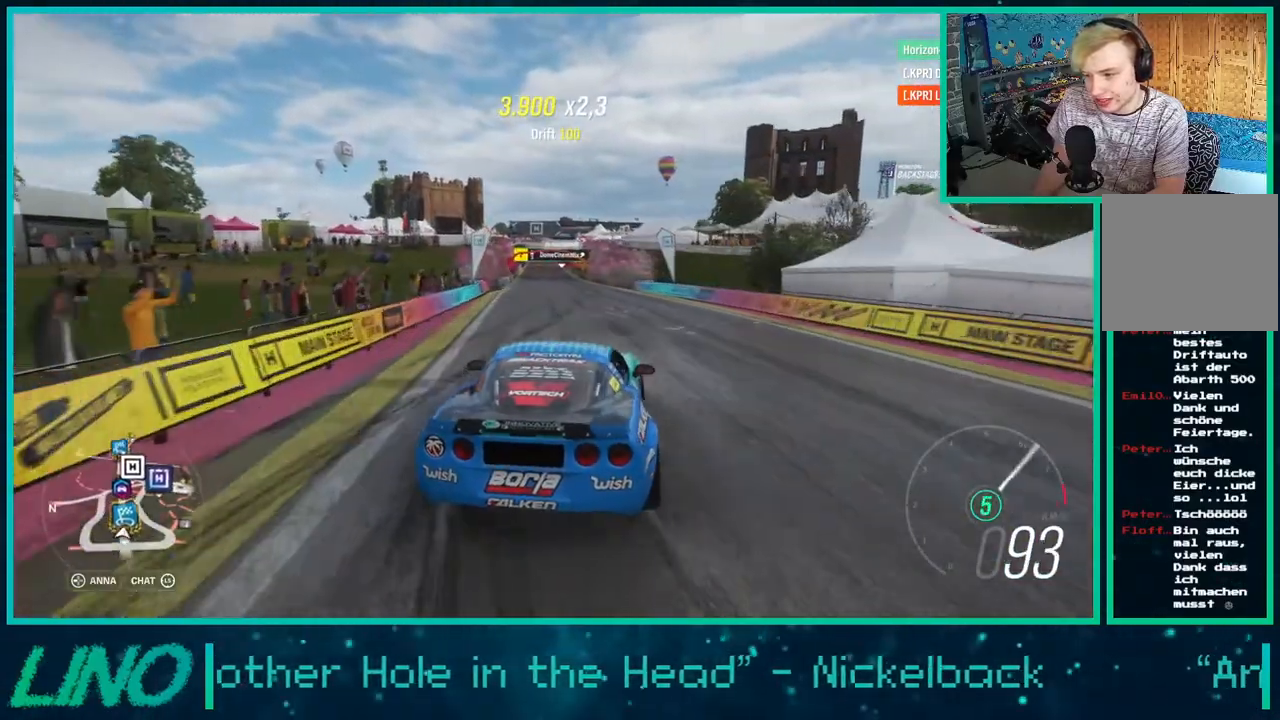
{"buttons": ["R2"], "left_stick": "down-left", "right_stick": "center", "events": [[233, "left_stick", "center"], [367, "left_stick", "left"], [417, "left_stick", "down-left"]]}
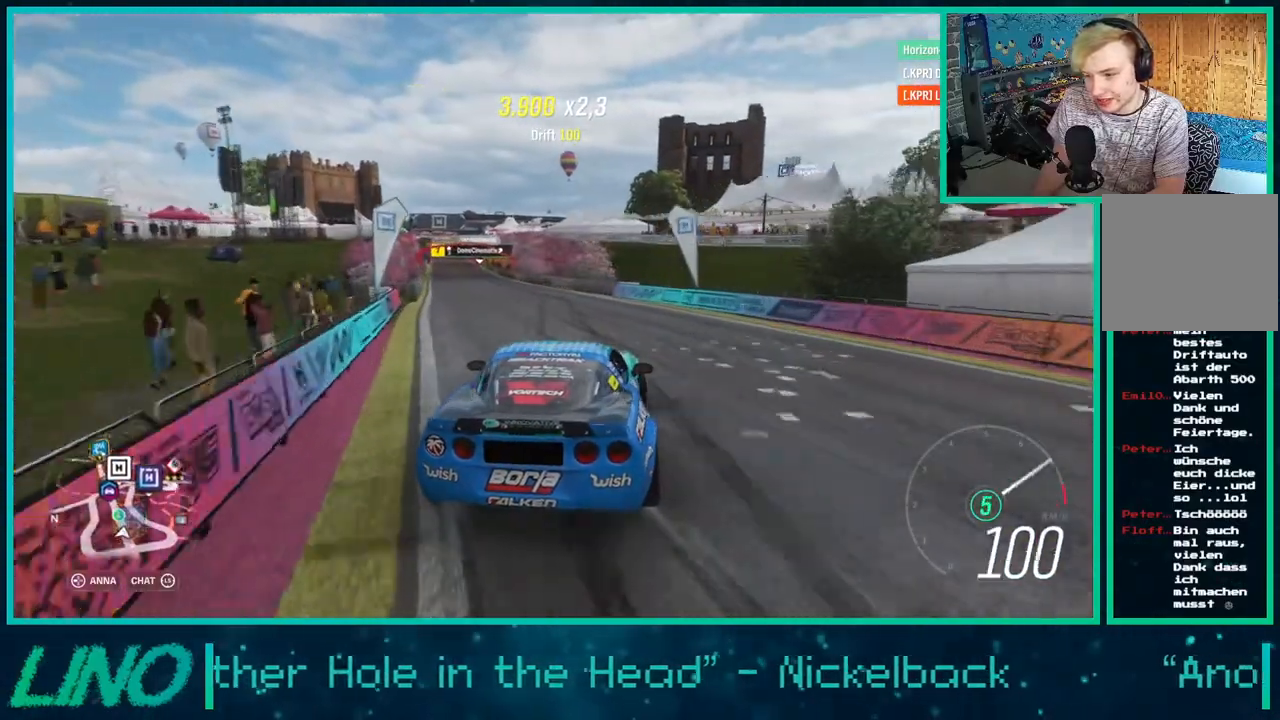
{"buttons": ["R2"], "left_stick": "right", "right_stick": "center", "events": [[483, "left_stick", "right"]]}
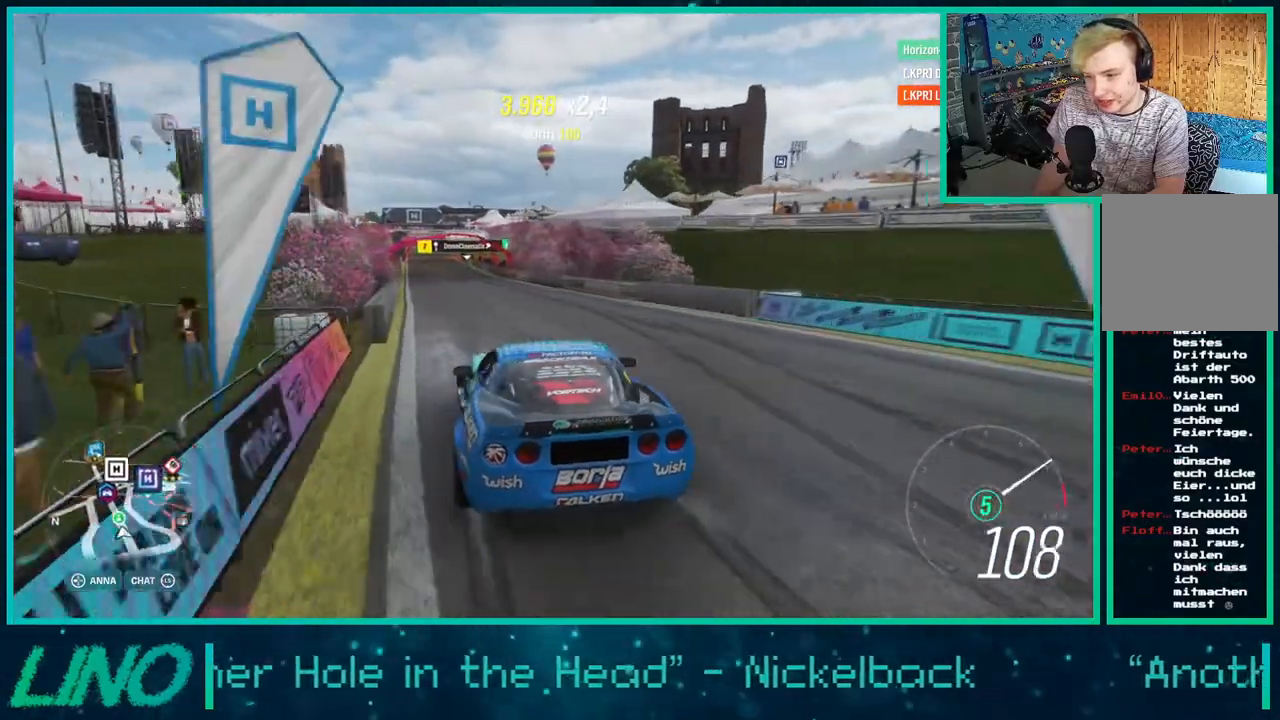
{"buttons": ["X", "L2"], "left_stick": "center", "right_stick": "center", "events": [[233, "L2", "down"], [267, "X", "down"], [300, "R2", "up"], [367, "X", "up"], [467, "X", "down"], [500, "left_stick", "center"]]}
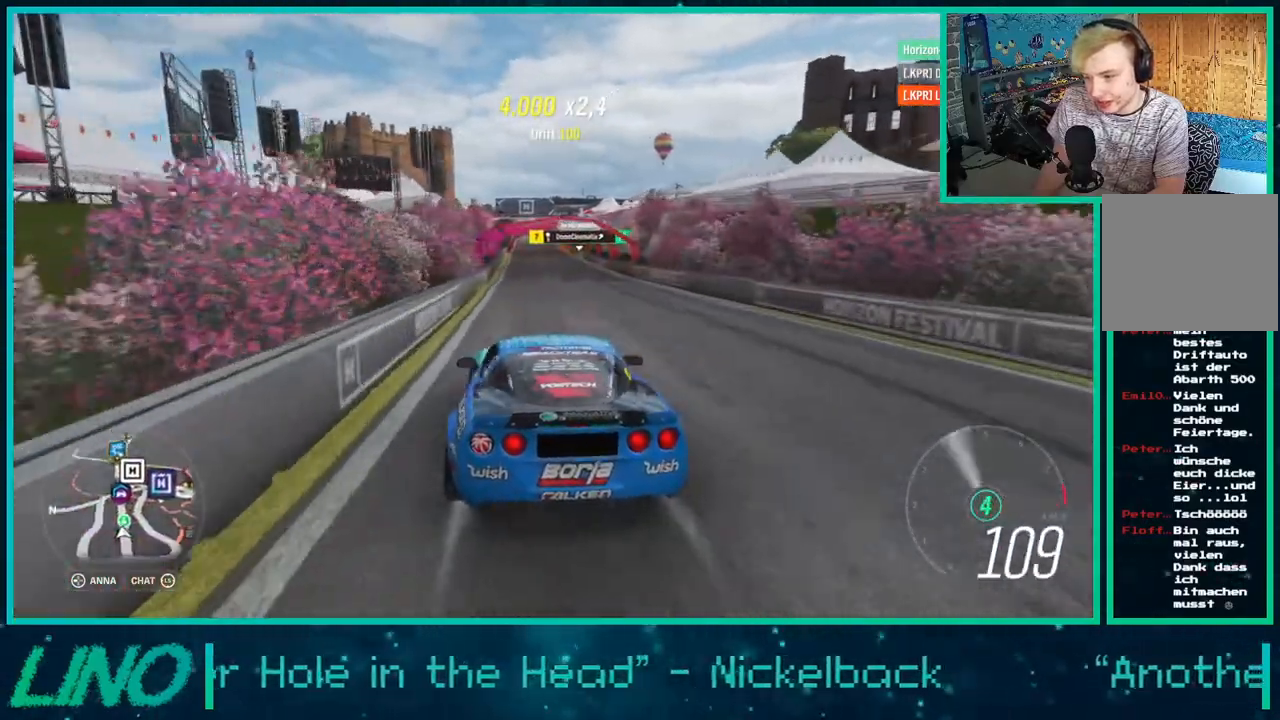
{"buttons": ["X", "L2"], "left_stick": "center", "right_stick": "center", "events": [[83, "X", "up"], [133, "left_stick", "right"], [183, "left_stick", "center"], [233, "left_stick", "left"], [300, "left_stick", "center"], [467, "X", "down"]]}
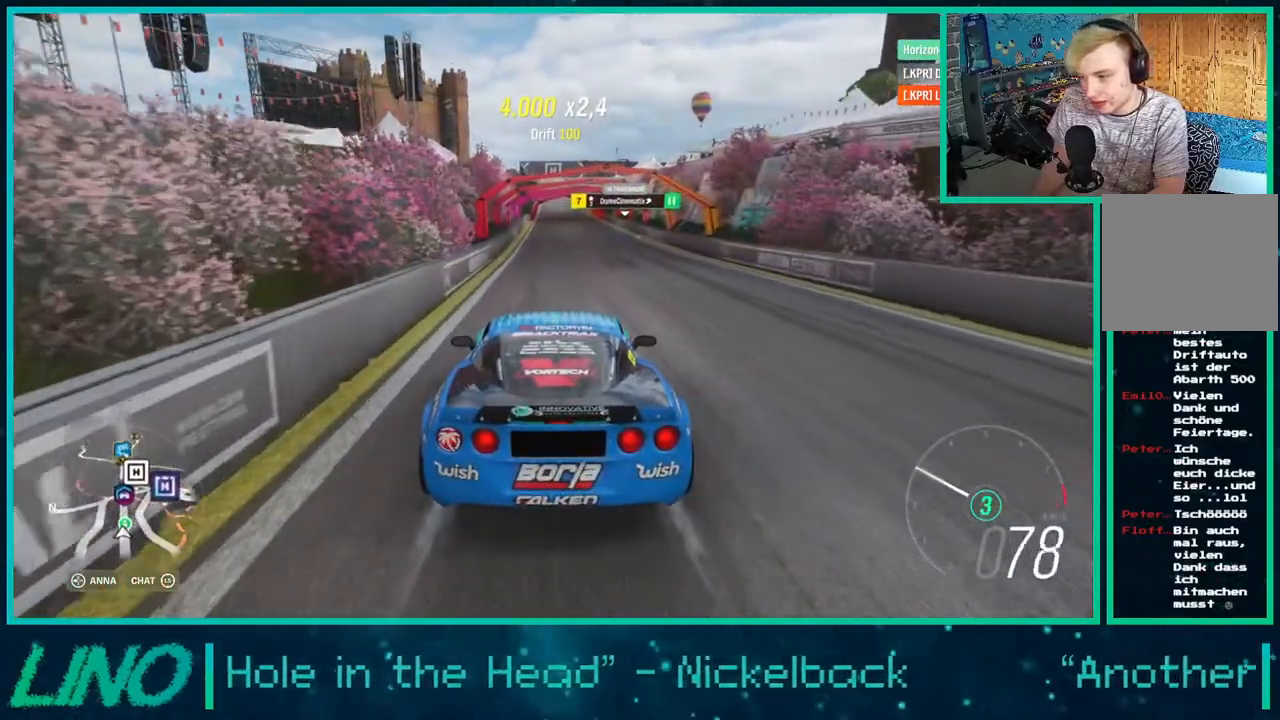
{"buttons": ["L2"], "left_stick": "center", "right_stick": "center", "events": [[83, "X", "up"]]}
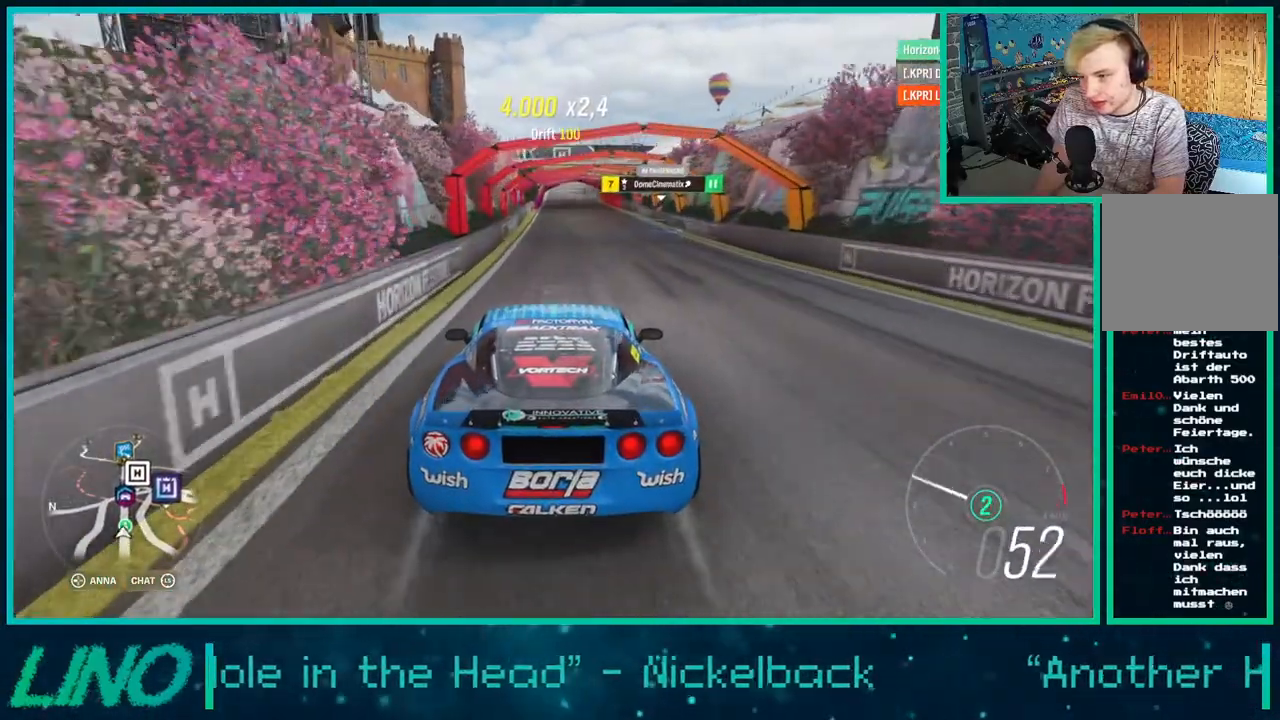
{"buttons": [], "left_stick": "center", "right_stick": "up", "events": [[167, "right_stick", "up"], [433, "L2", "up"]]}
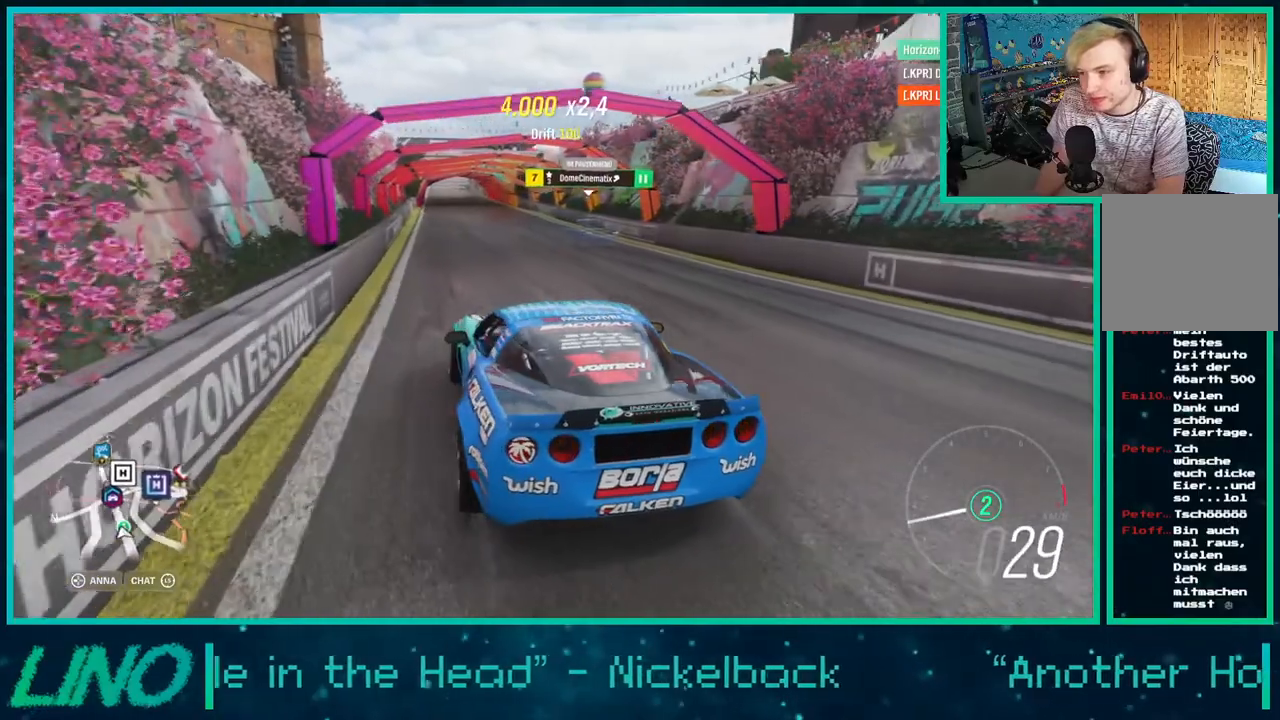
{"buttons": [], "left_stick": "center", "right_stick": "up", "events": []}
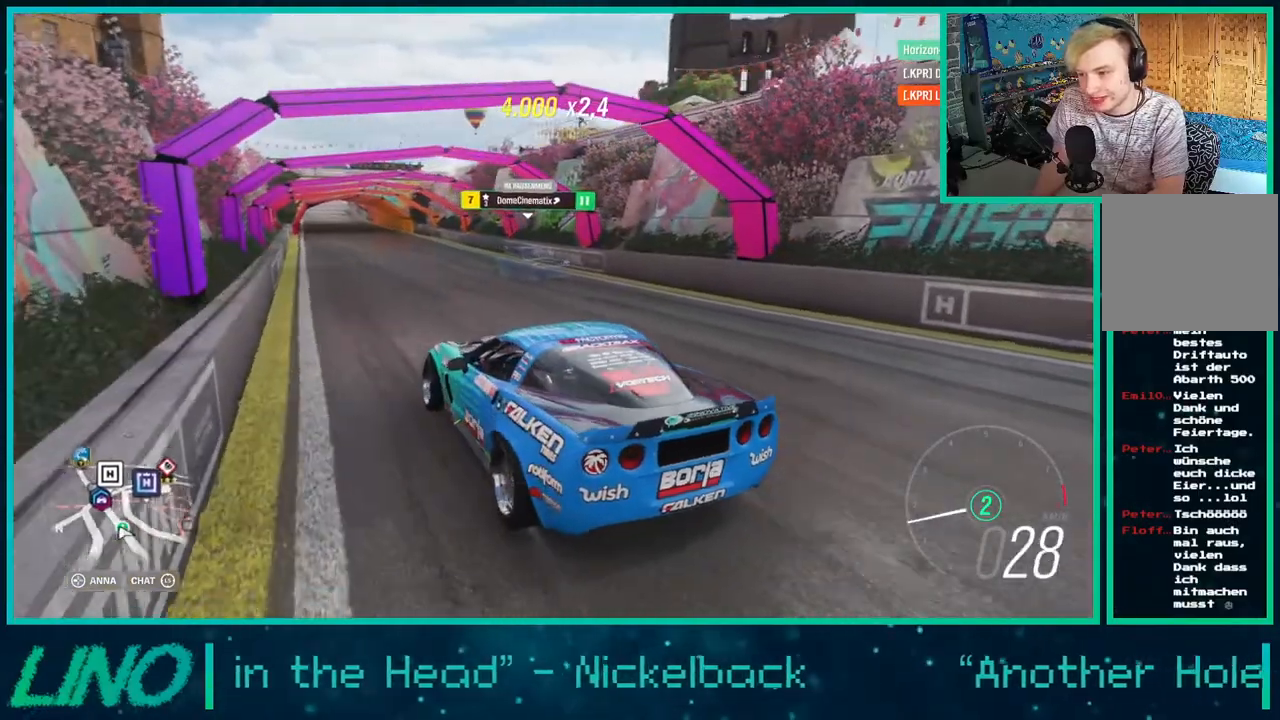
{"buttons": [], "left_stick": "center", "right_stick": "up-right", "events": [[33, "right_stick", "up-right"], [133, "L2", "down"], [233, "L2", "up"]]}
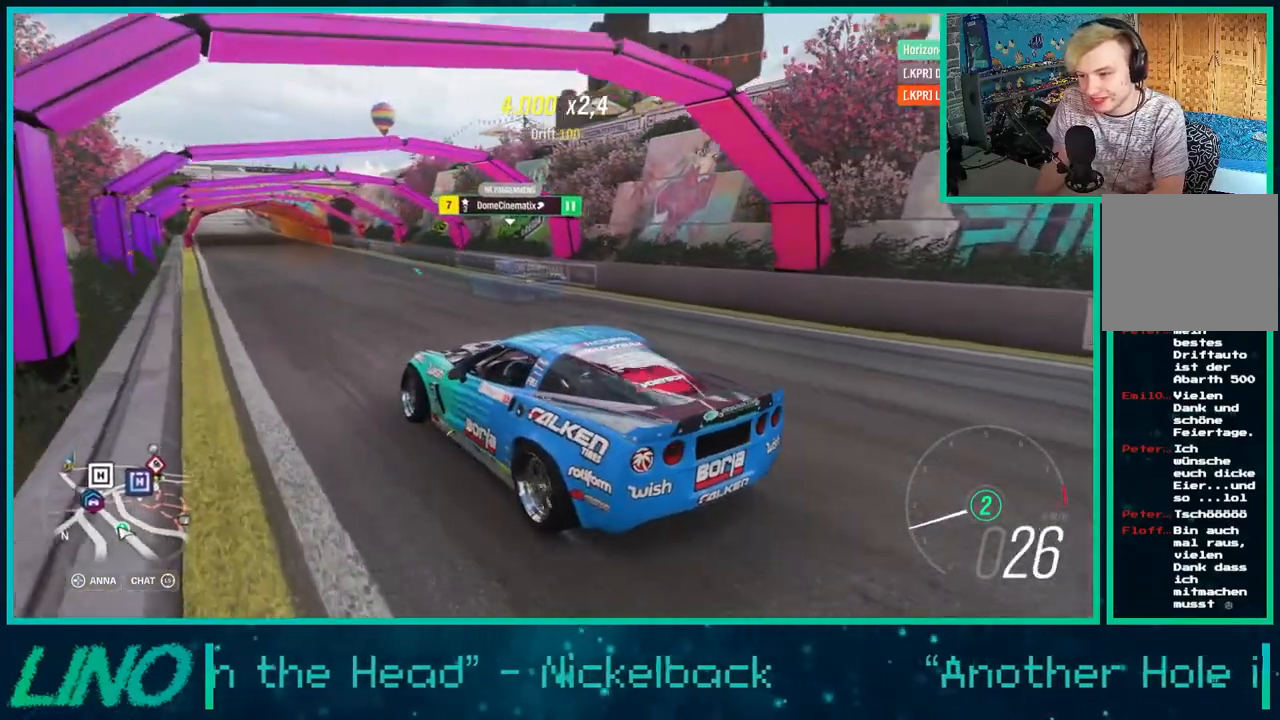
{"buttons": ["L2"], "left_stick": "center", "right_stick": "up-right", "events": [[167, "left_stick", "down-left"], [333, "L2", "down"], [333, "left_stick", "center"]]}
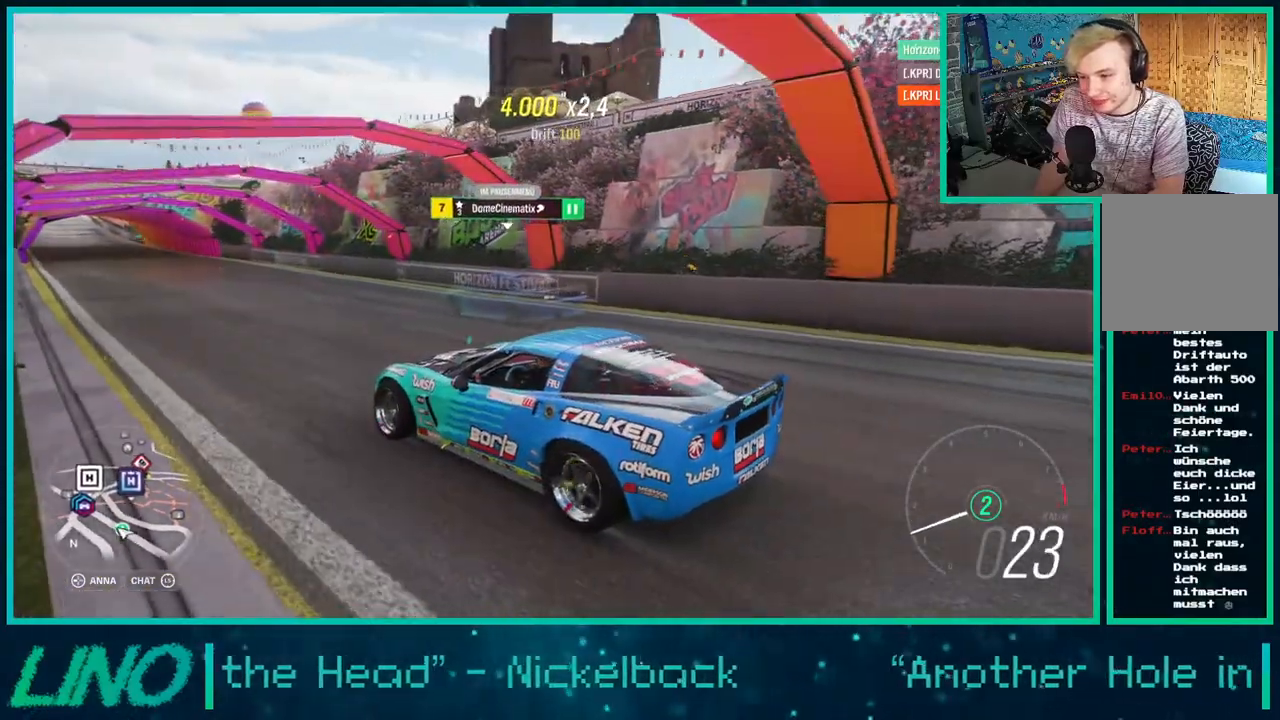
{"buttons": ["R2"], "left_stick": "center", "right_stick": "up-right", "events": [[350, "L2", "up"], [400, "R2", "down"]]}
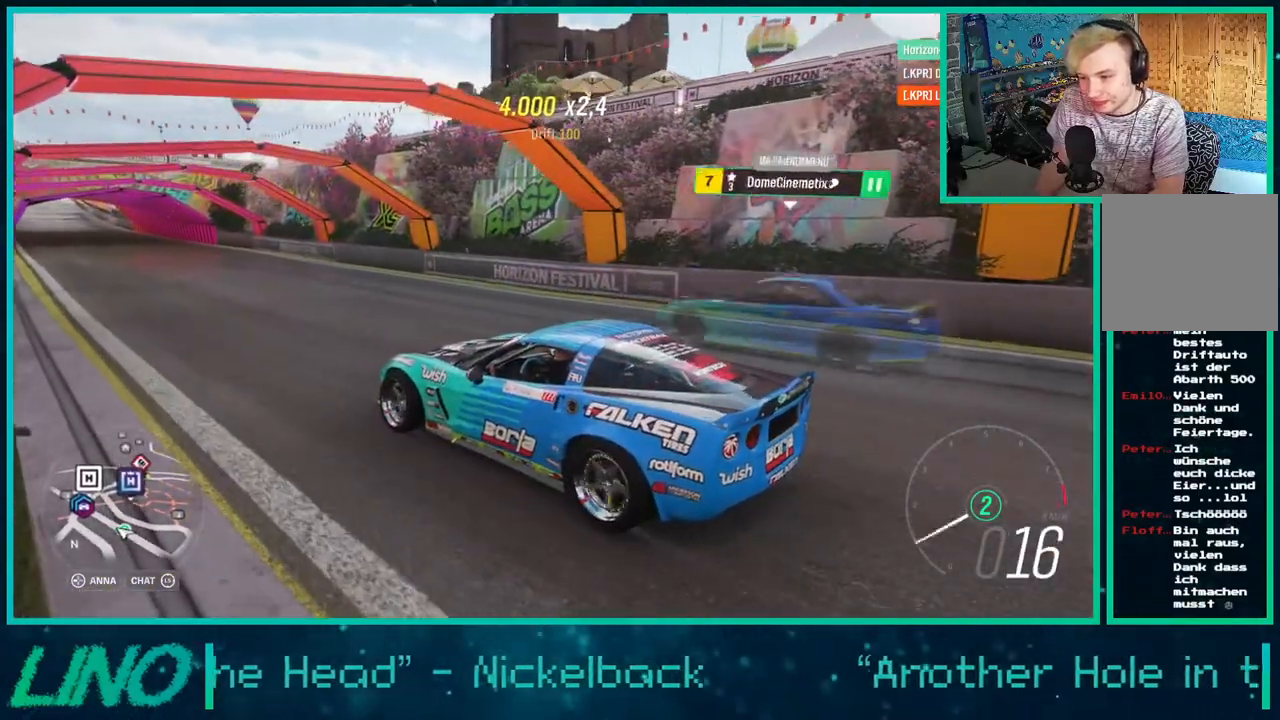
{"buttons": ["R2"], "left_stick": "center", "right_stick": "up-right", "events": []}
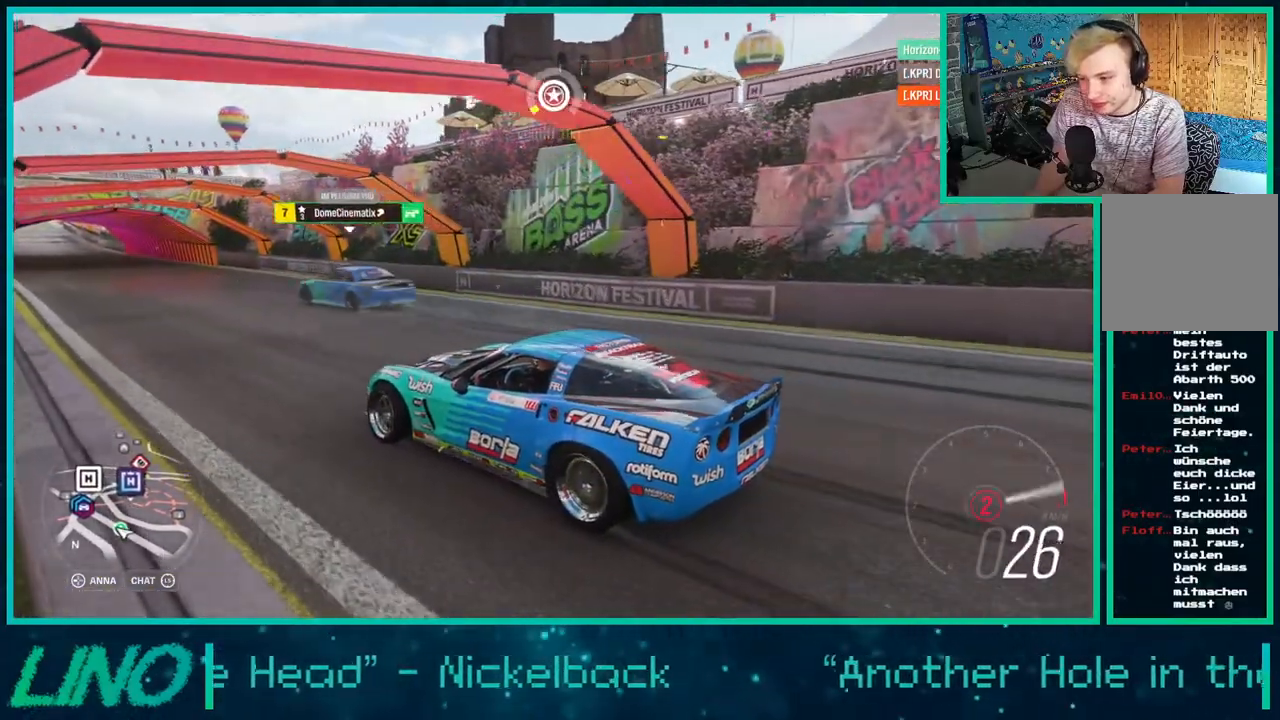
{"buttons": ["R2"], "left_stick": "center", "right_stick": "center", "events": [[67, "right_stick", "center"], [217, "X", "down"], [283, "X", "up"]]}
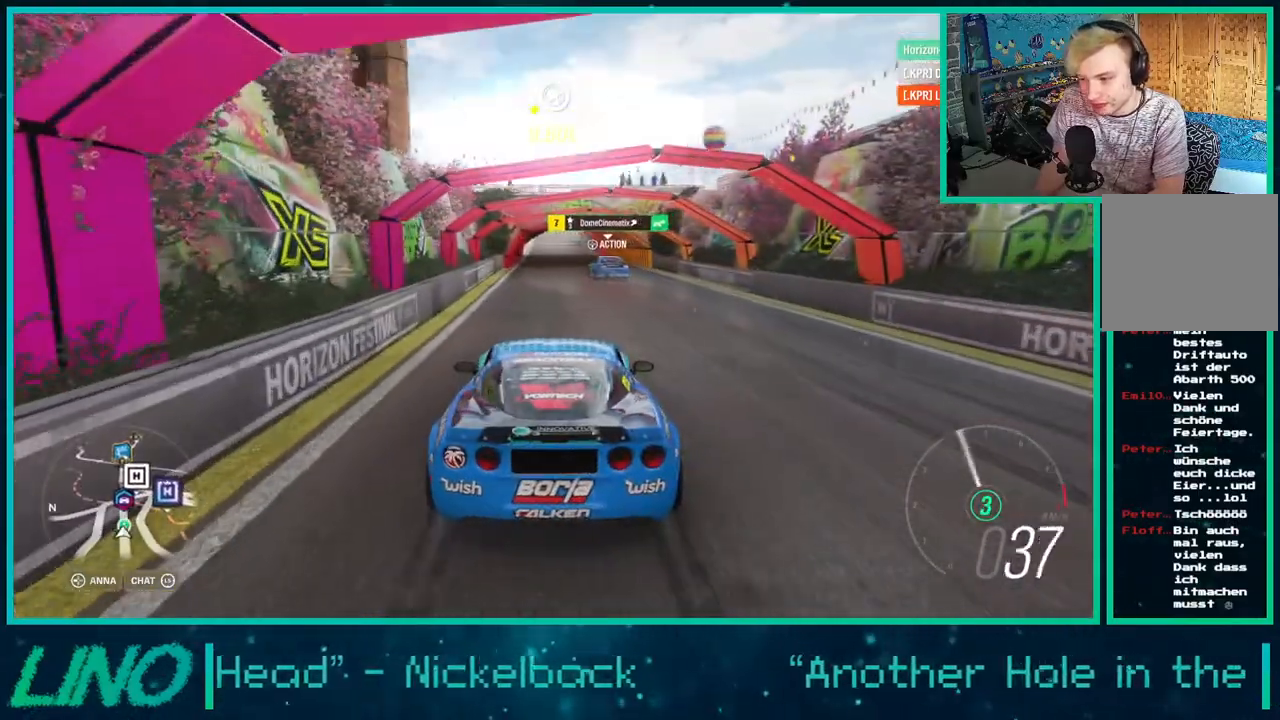
{"buttons": ["R2"], "left_stick": "down-left", "right_stick": "center", "events": [[483, "left_stick", "down-left"]]}
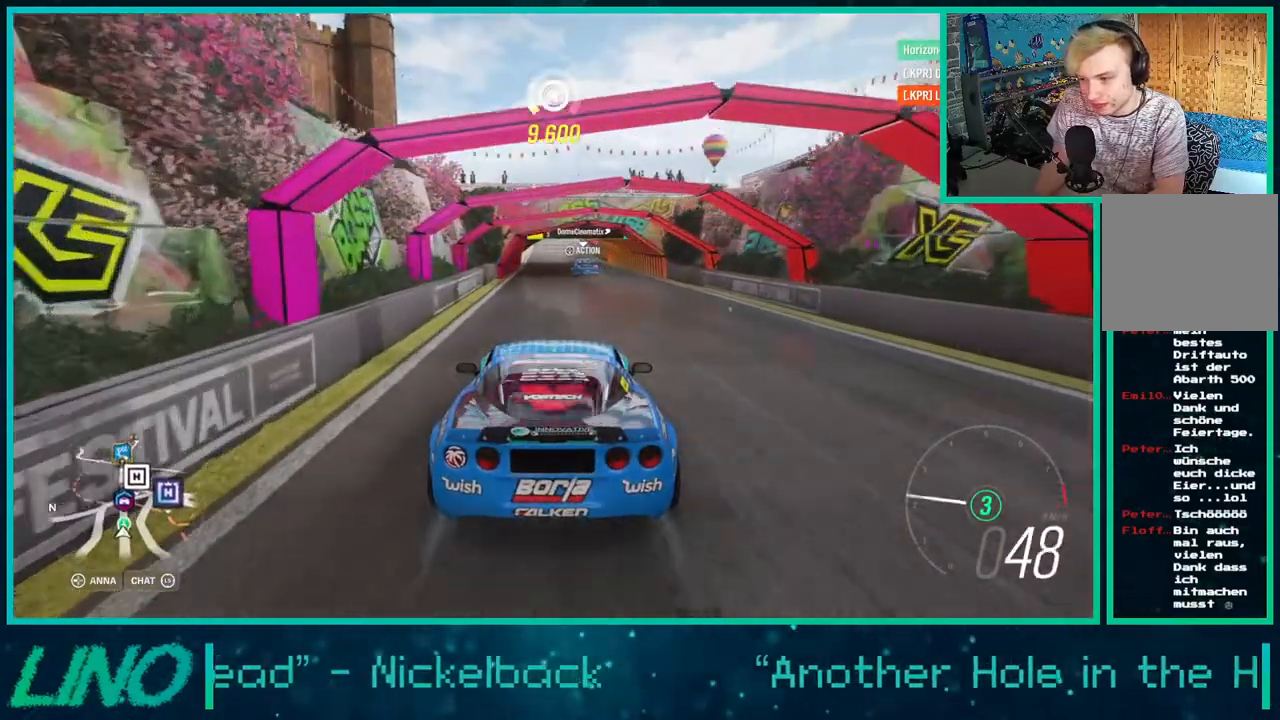
{"buttons": ["R2"], "left_stick": "center", "right_stick": "center", "events": [[50, "left_stick", "center"]]}
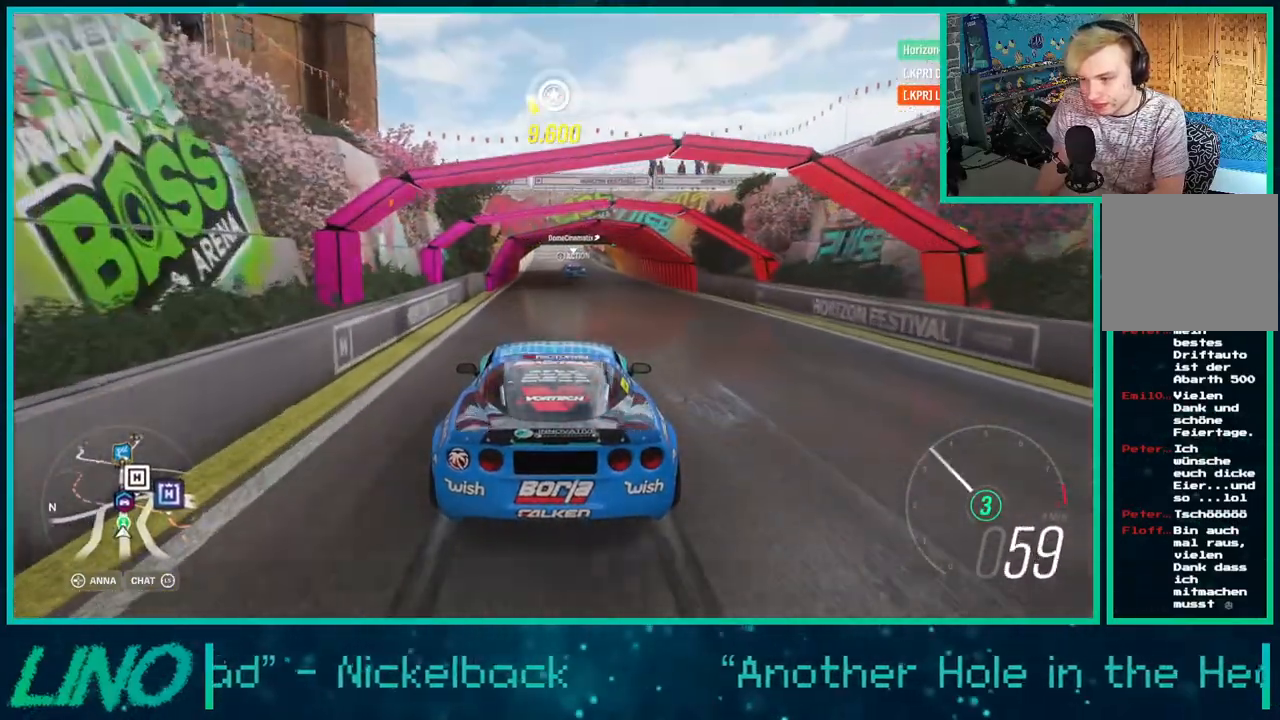
{"buttons": ["R2"], "left_stick": "center", "right_stick": "center", "events": []}
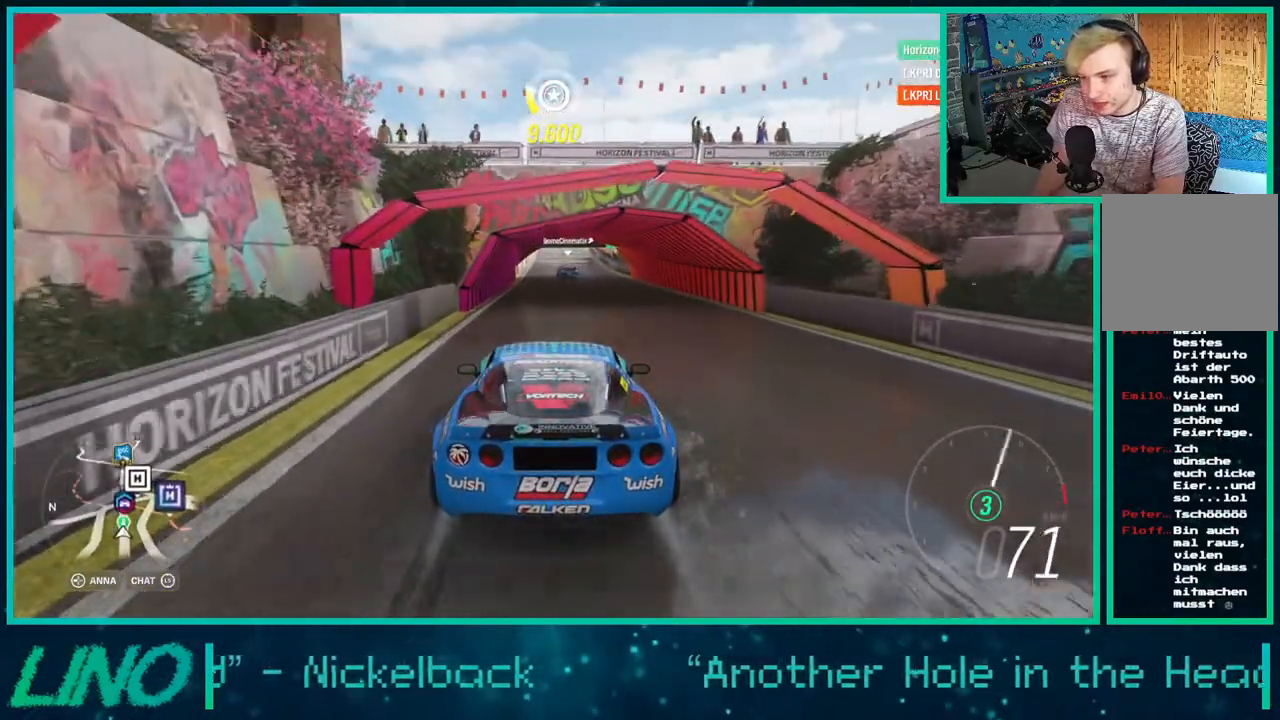
{"buttons": ["R2"], "left_stick": "center", "right_stick": "center", "events": []}
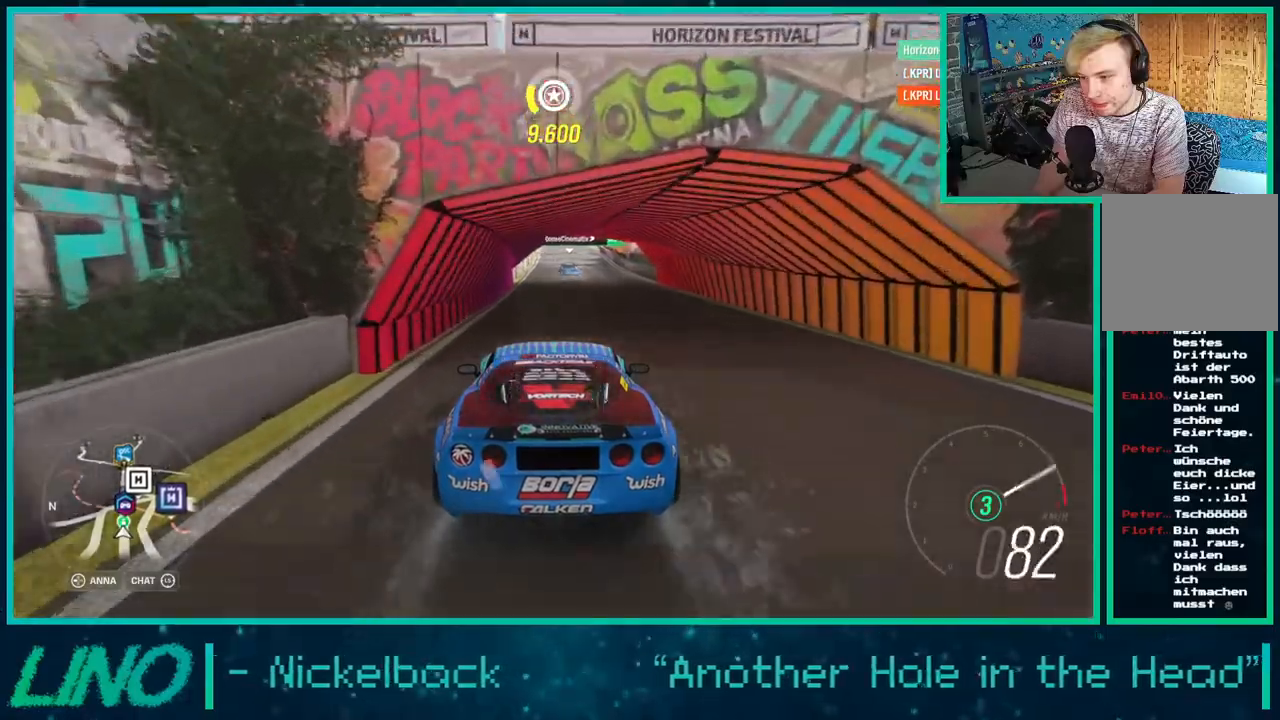
{"buttons": ["R2"], "left_stick": "center", "right_stick": "center", "events": []}
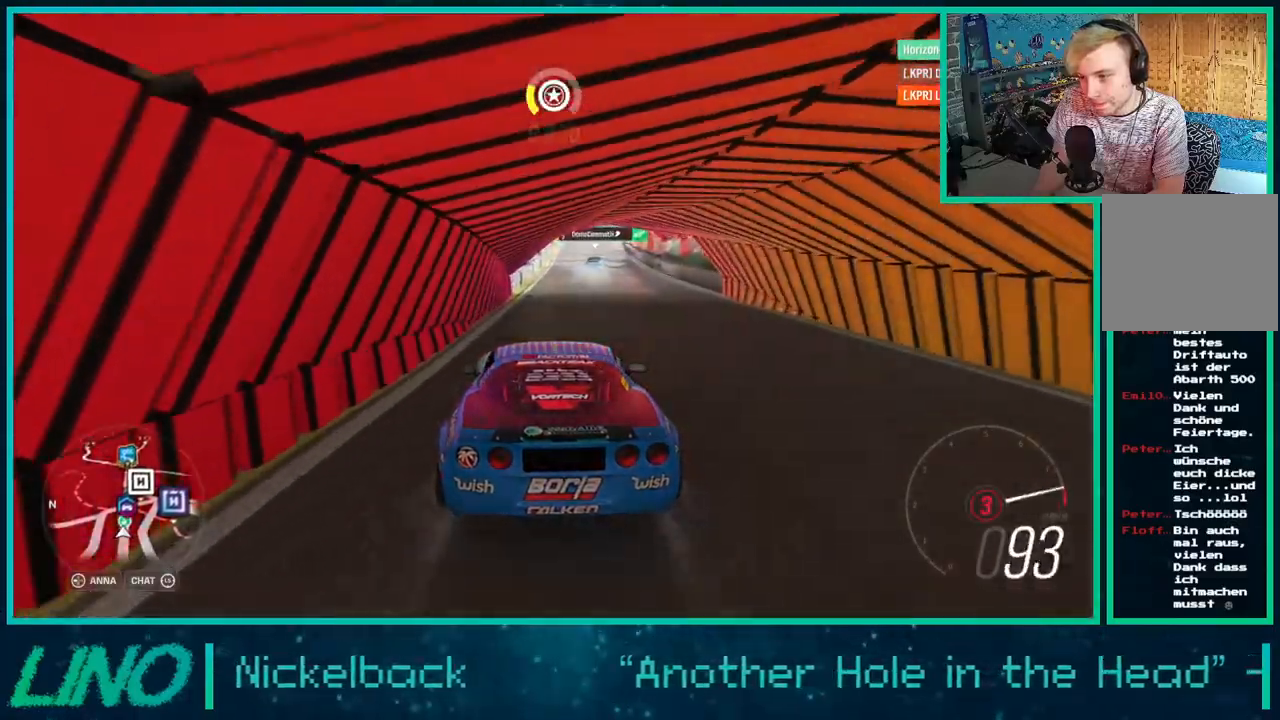
{"buttons": ["R2"], "left_stick": "center", "right_stick": "center", "events": [[317, "left_stick", "right"], [417, "left_stick", "center"]]}
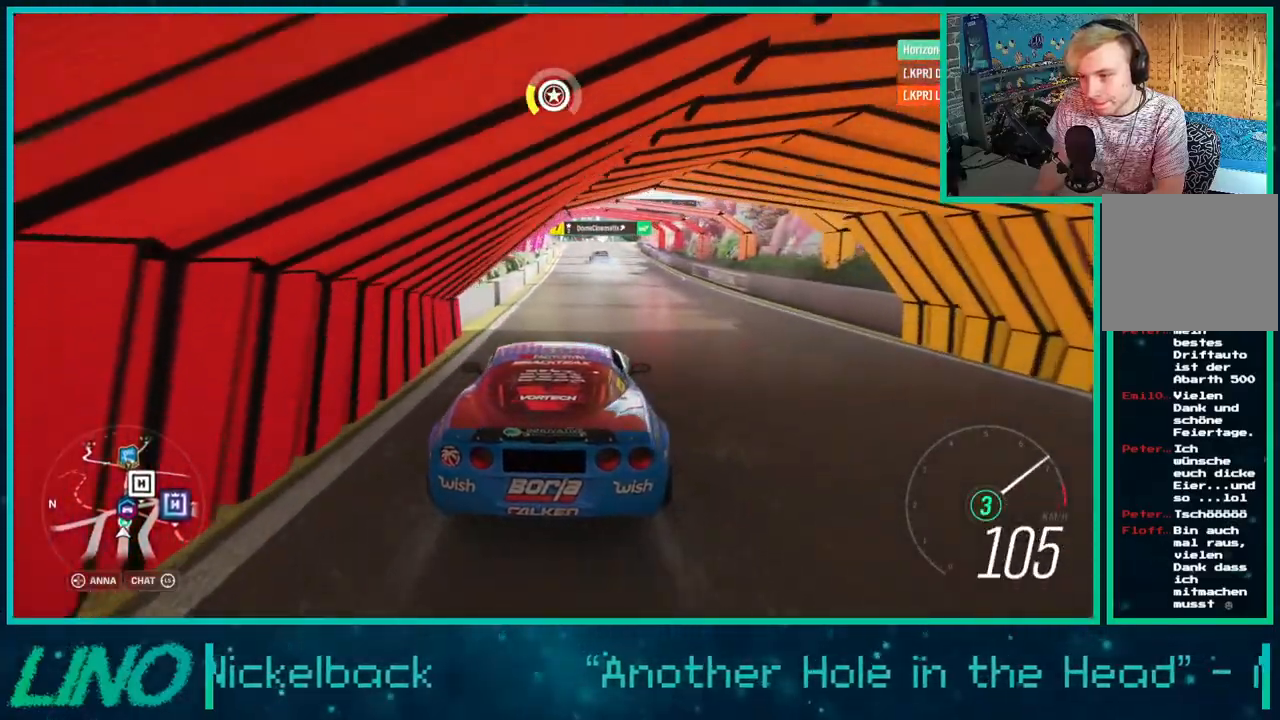
{"buttons": ["R2"], "left_stick": "down-left", "right_stick": "center", "events": [[150, "left_stick", "down-left"], [167, "X", "down"], [267, "X", "up"], [300, "left_stick", "center"], [500, "left_stick", "down-left"]]}
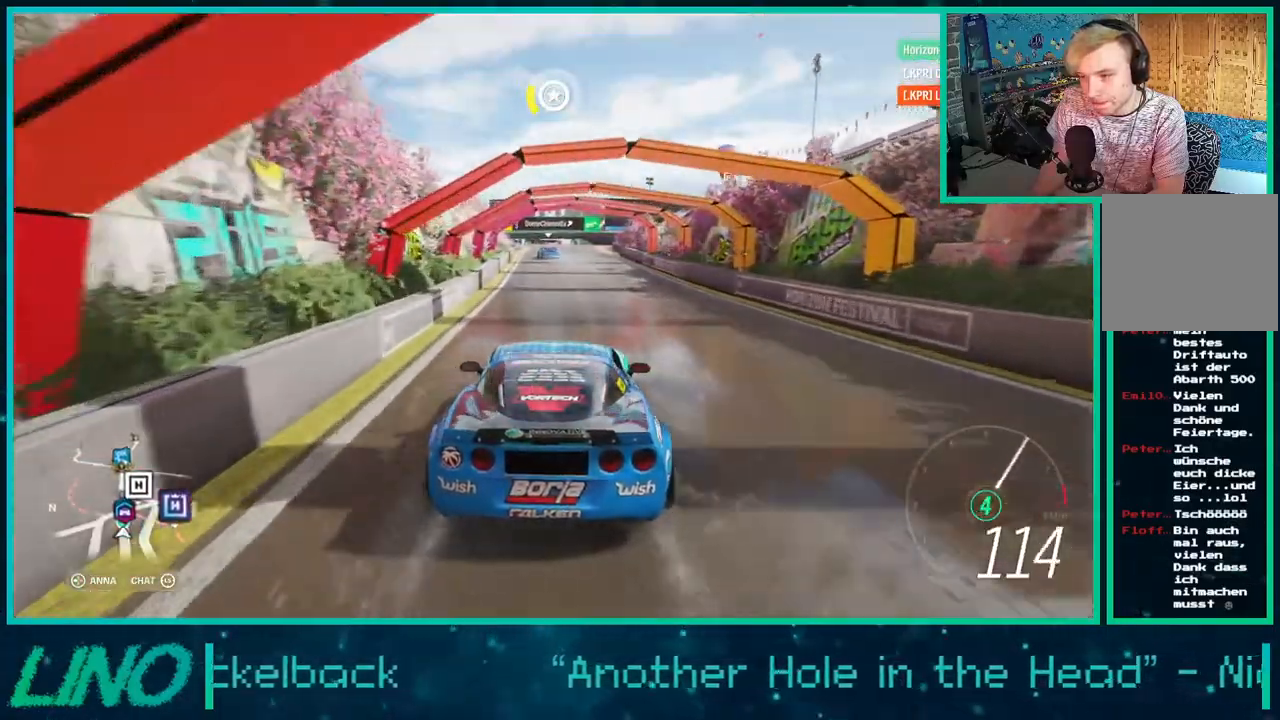
{"buttons": ["R2"], "left_stick": "right", "right_stick": "center", "events": [[250, "left_stick", "center"], [367, "left_stick", "right"]]}
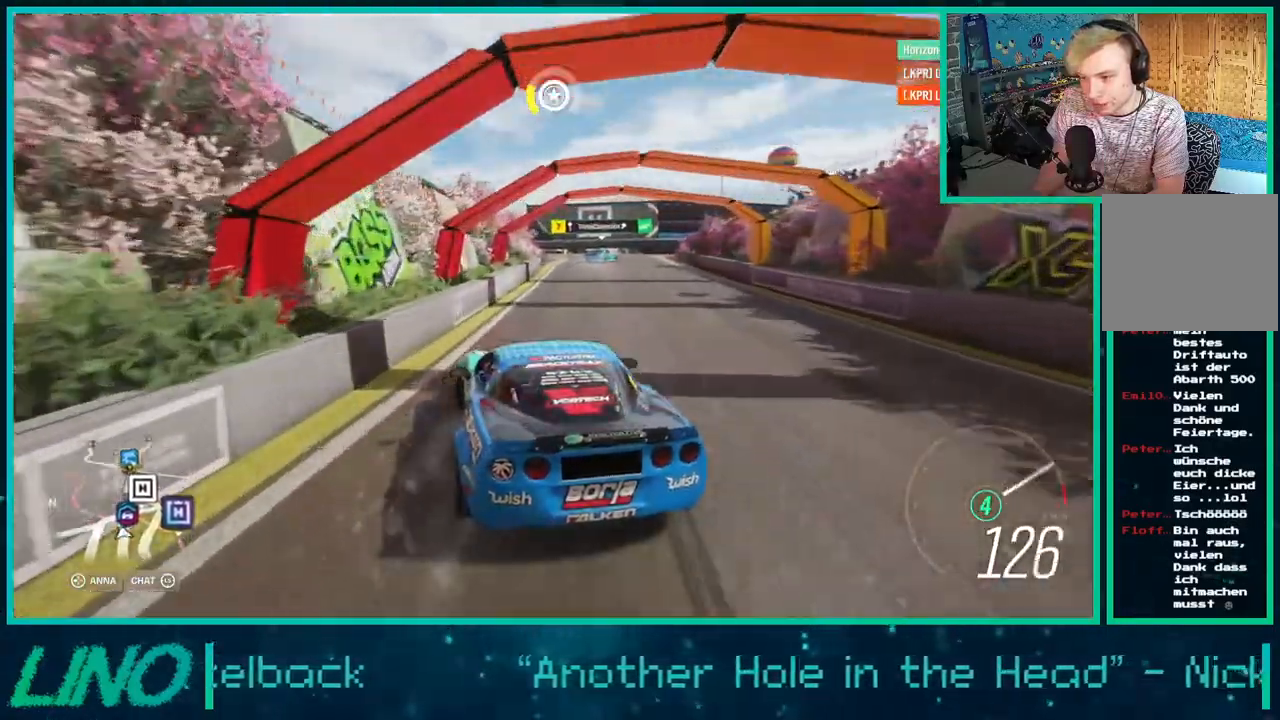
{"buttons": ["L2"], "left_stick": "left", "right_stick": "center", "events": [[100, "L2", "down"], [183, "R2", "up"], [250, "A", "down"], [250, "X", "down"], [383, "X", "up"], [417, "A", "up"], [467, "left_stick", "left"]]}
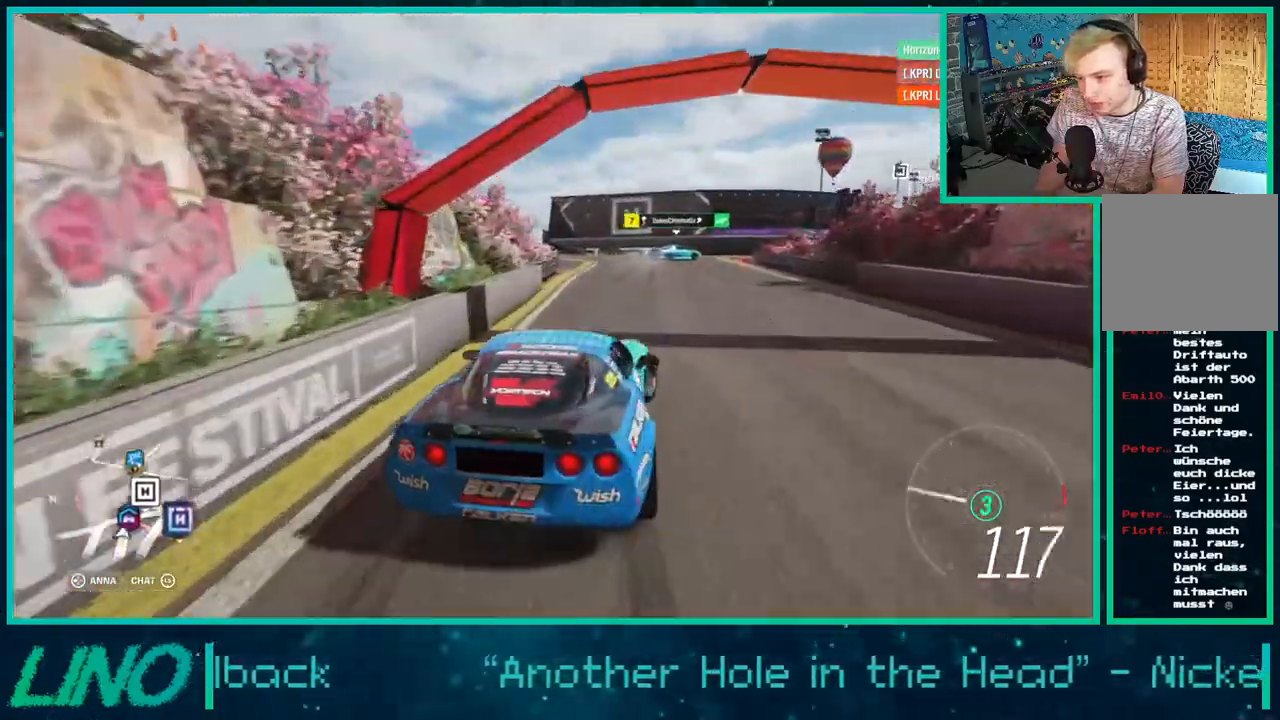
{"buttons": [], "left_stick": "left", "right_stick": "center", "events": [[33, "R2", "down"], [50, "L2", "up"], [500, "R2", "up"]]}
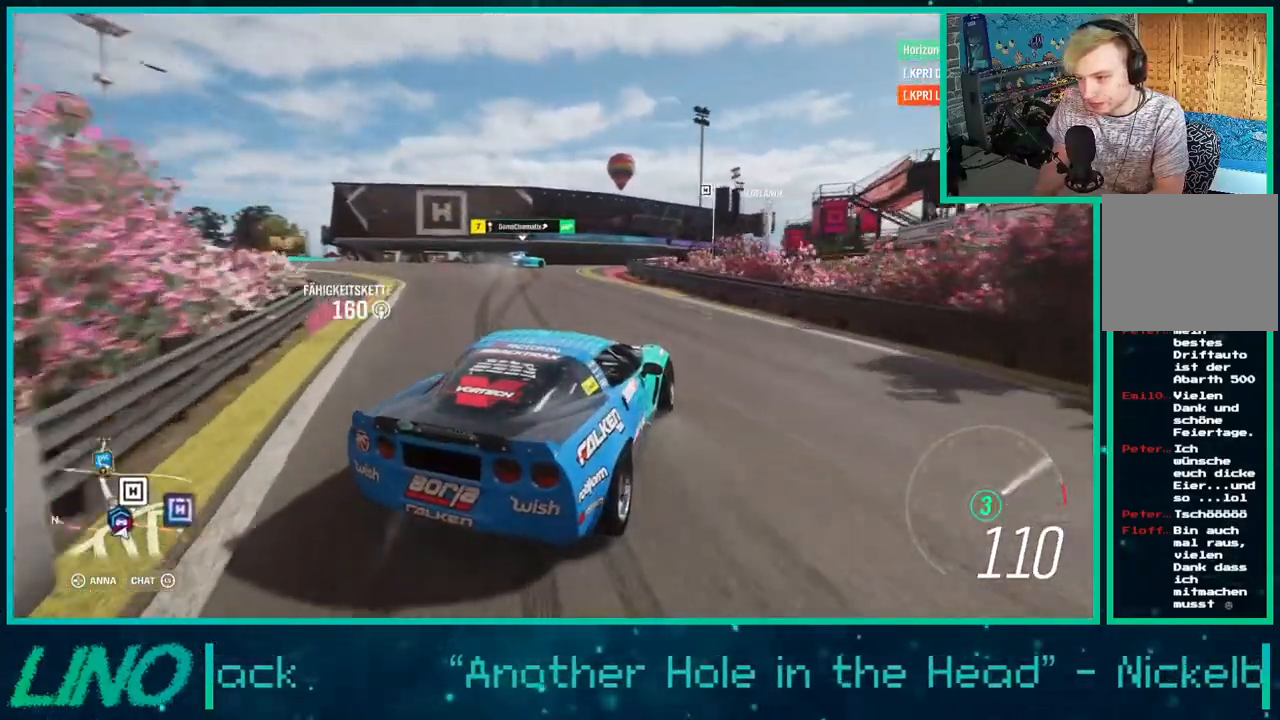
{"buttons": ["R2"], "left_stick": "down-left", "right_stick": "center", "events": [[150, "left_stick", "center"], [200, "R2", "down"], [467, "left_stick", "down-left"]]}
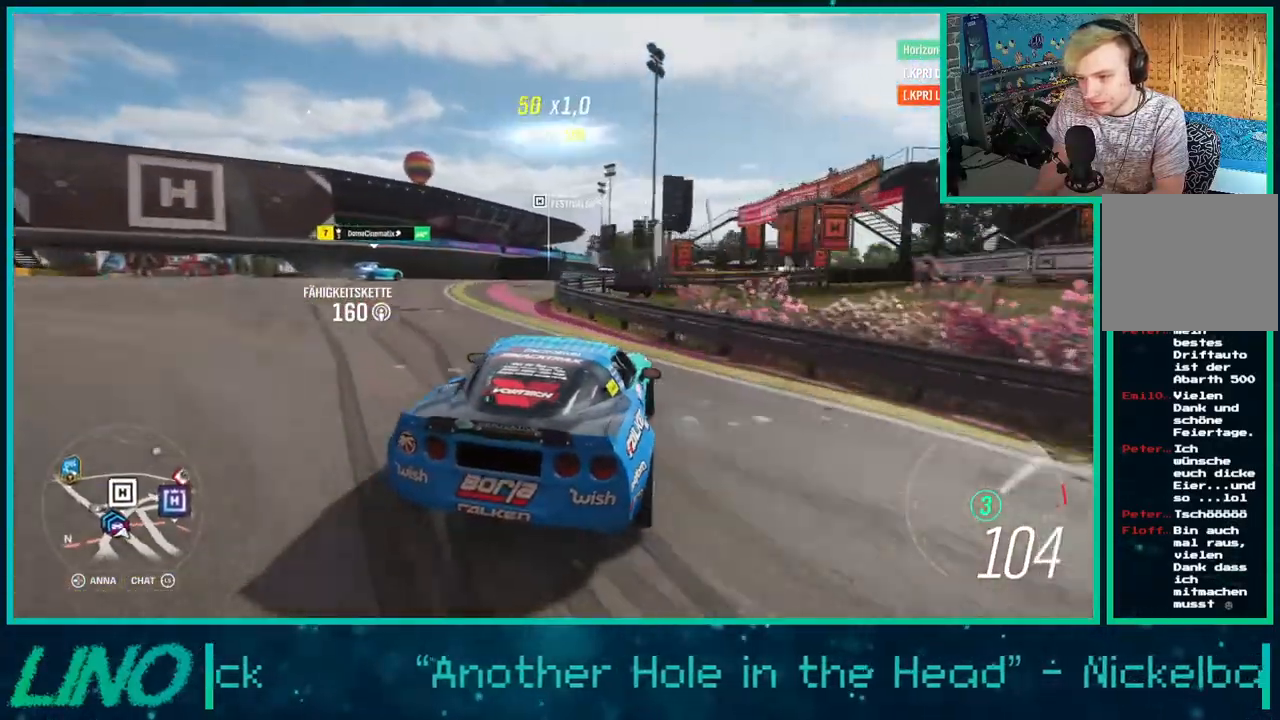
{"buttons": ["R2"], "left_stick": "center", "right_stick": "center", "events": [[167, "left_stick", "center"], [233, "X", "down"], [333, "X", "up"]]}